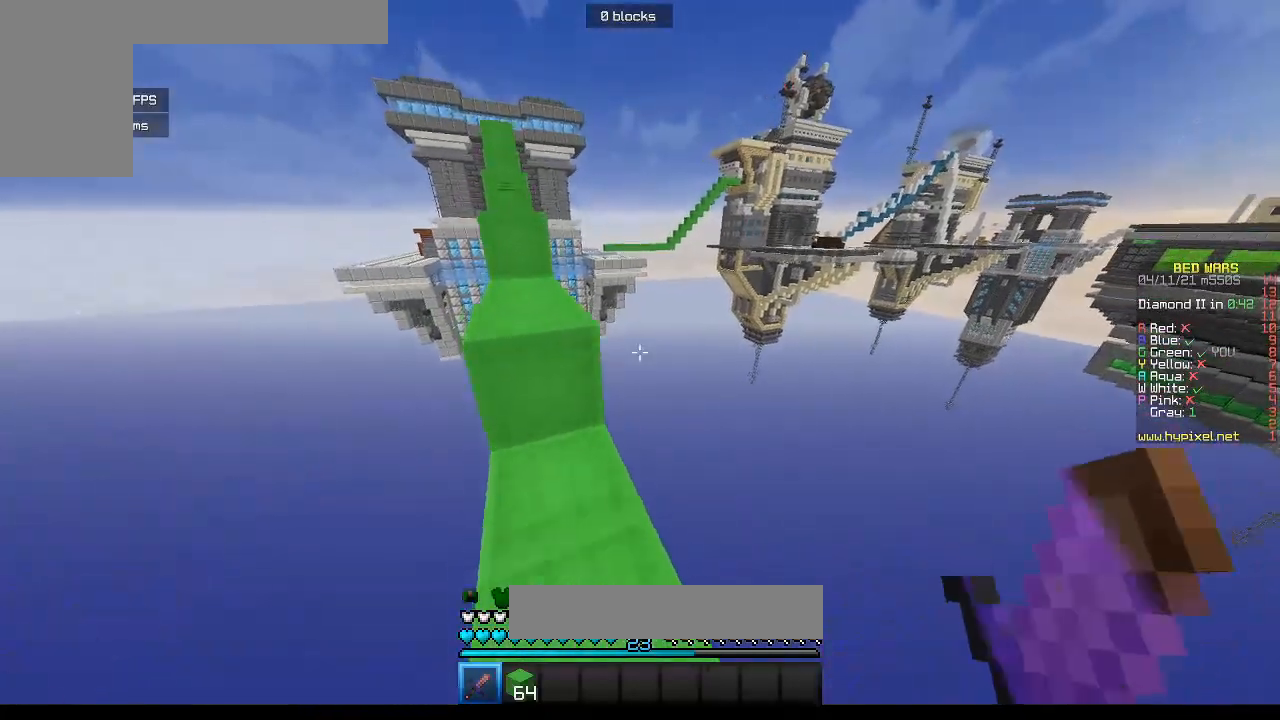
Gameplay with keyboard and mouse; each line is a JSON object with the keys and mouse buttons held at the frame after it. "events" lists presses ("down") and releases ("up") of "a", "d", "s", "w", "mouse_left" and "mouse_right" between this image and that frame as [ms after this image, input, new state], when the widget could be followed in between. "mouse_left", "mouse_right" = the "left", "right" buttons of the "mouse" list. No other keys are recorded. Fast repeated clicks can show as one long hold. Mouse movement is not recorded.
{"keys": ["w"], "mouse": [], "events": [[133, "a", "up"], [250, "a", "down"], [417, "a", "up"]]}
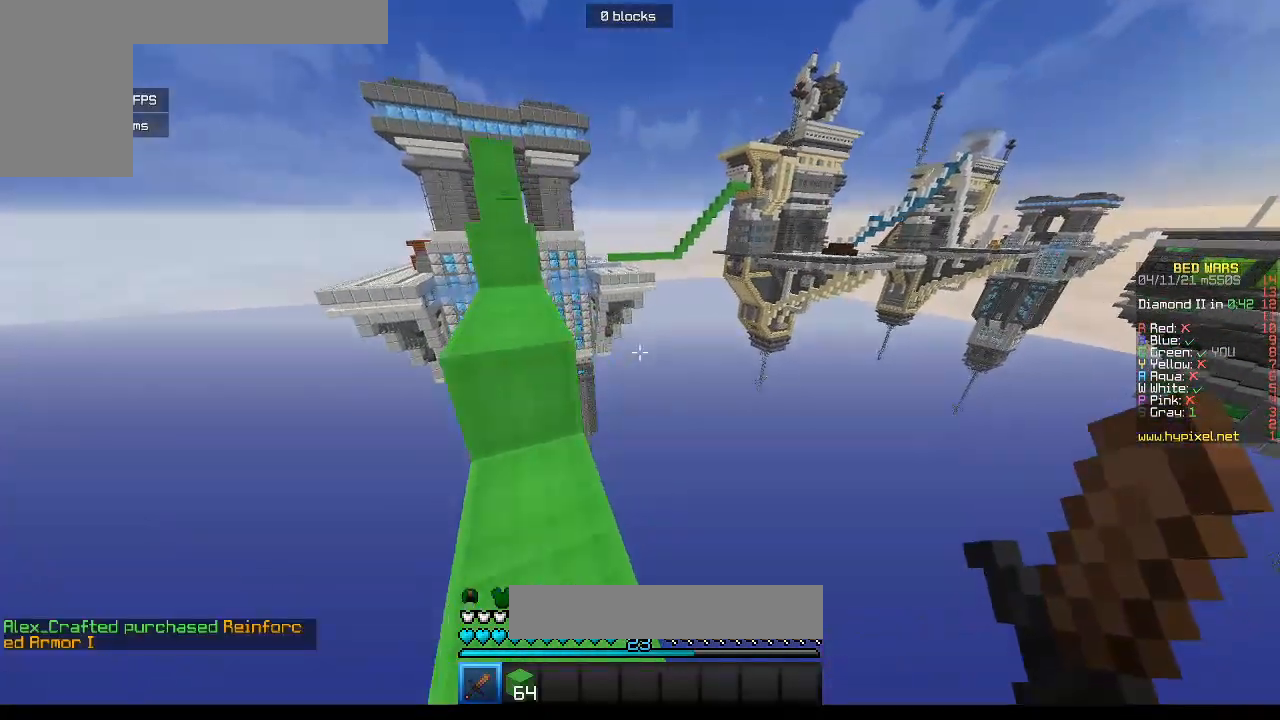
{"keys": ["a", "w"], "mouse": [], "events": [[50, "a", "down"]]}
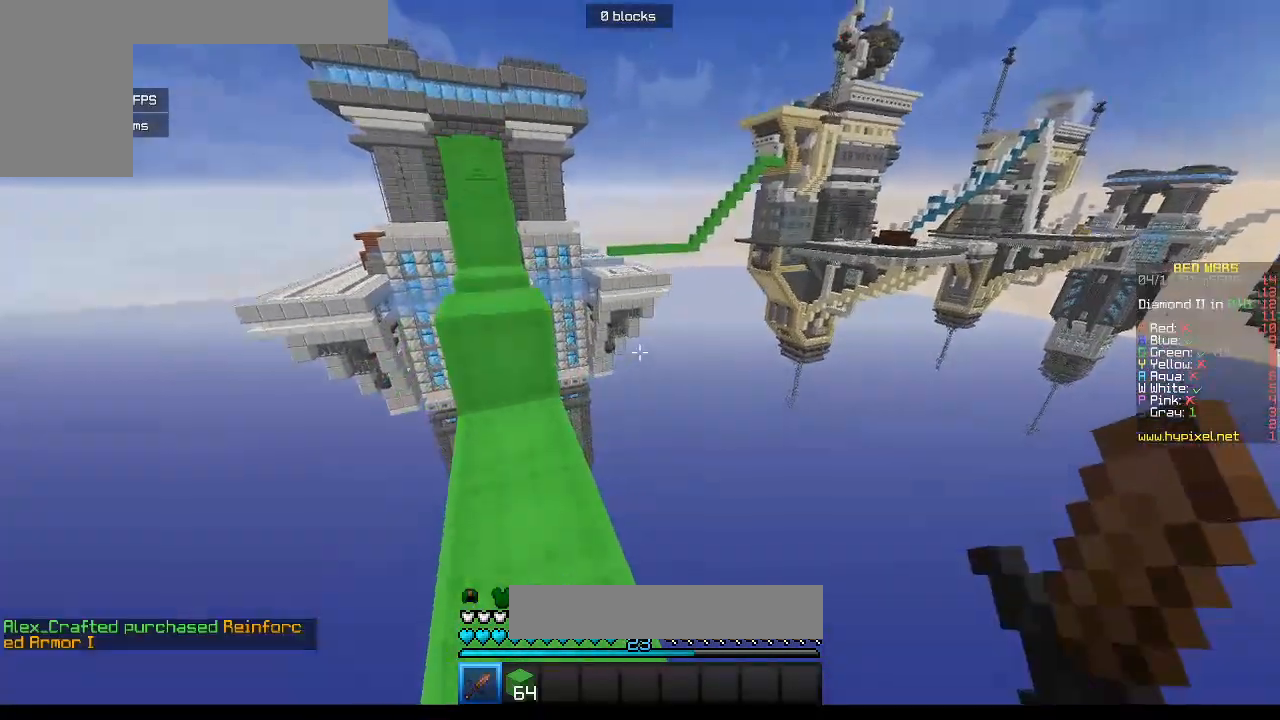
{"keys": ["a", "w"], "mouse": [], "events": [[100, "a", "up"], [200, "a", "down"], [433, "a", "up"], [500, "a", "down"]]}
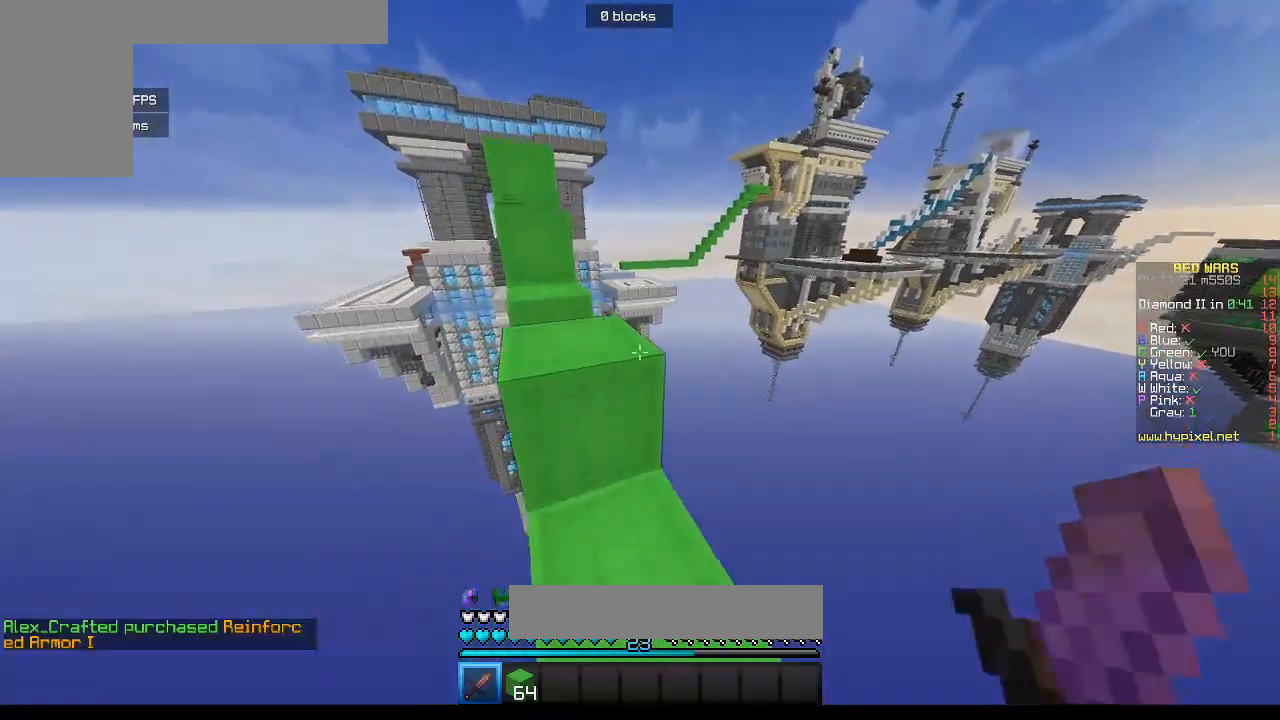
{"keys": ["w"], "mouse": [], "events": [[167, "a", "up"], [300, "a", "down"], [467, "a", "up"]]}
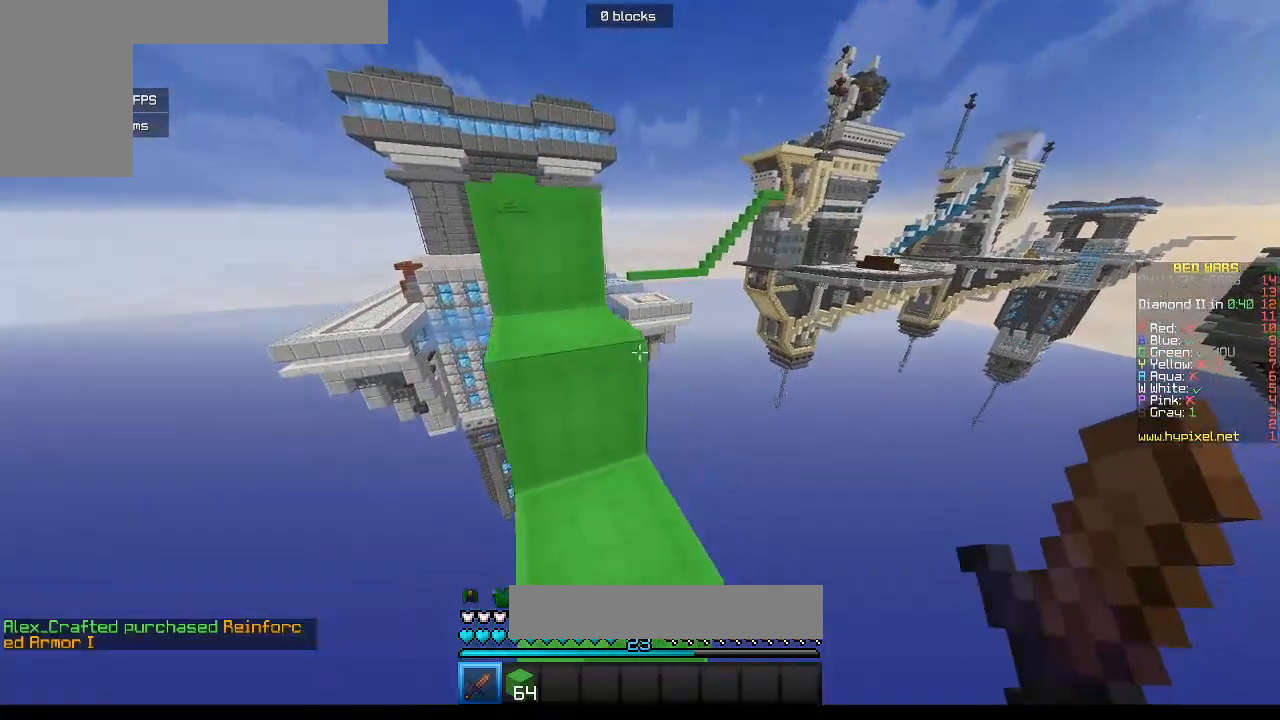
{"keys": ["a", "w"], "mouse": [], "events": [[100, "a", "down"]]}
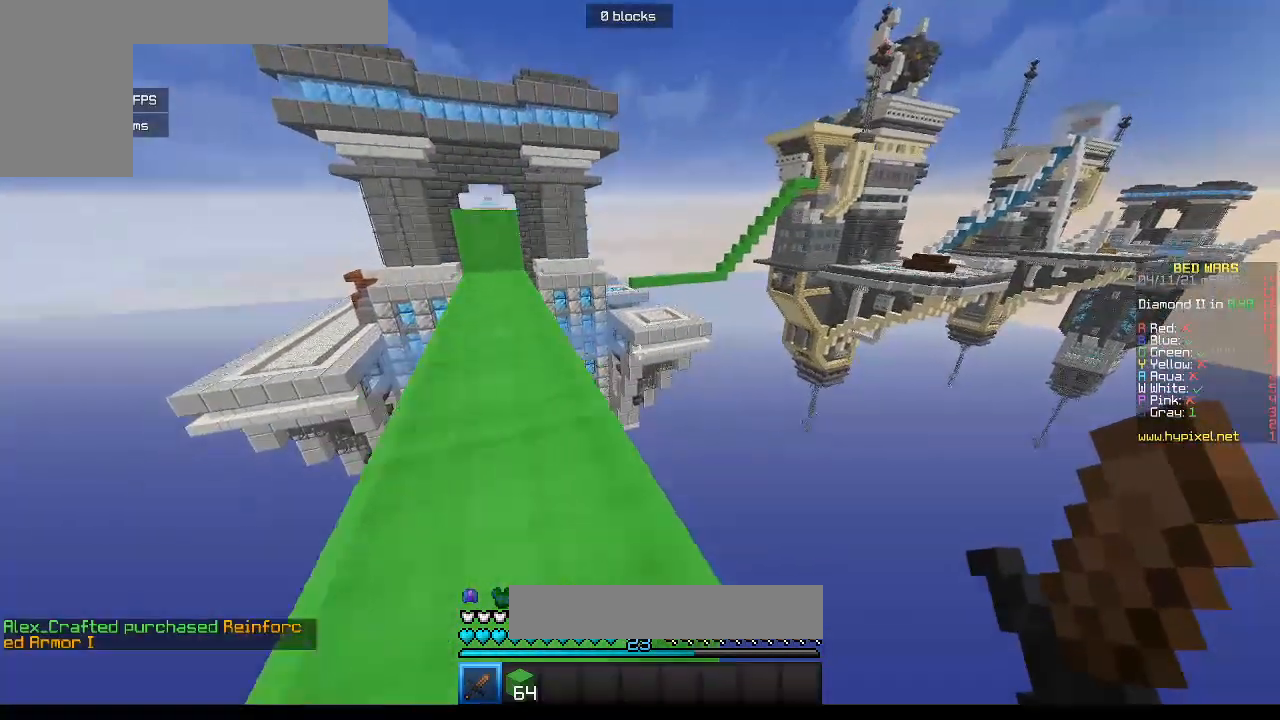
{"keys": ["w"], "mouse": [], "events": [[217, "a", "up"]]}
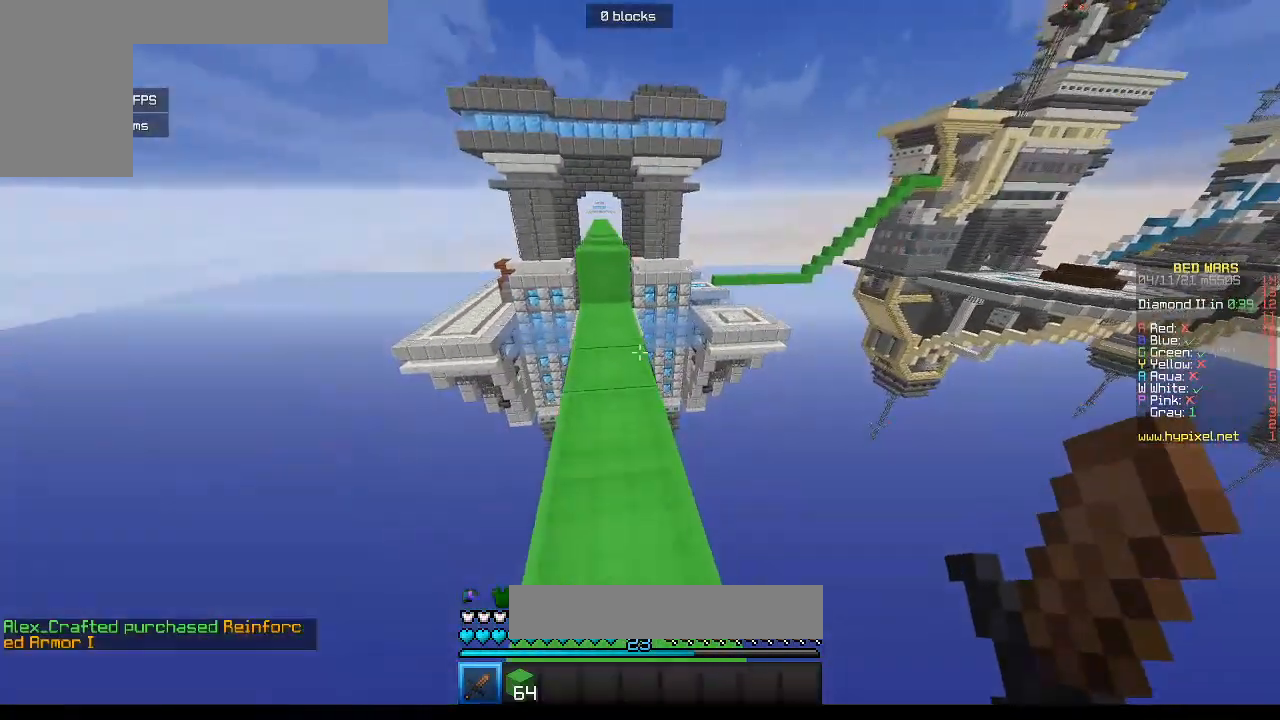
{"keys": ["w"], "mouse": [], "events": []}
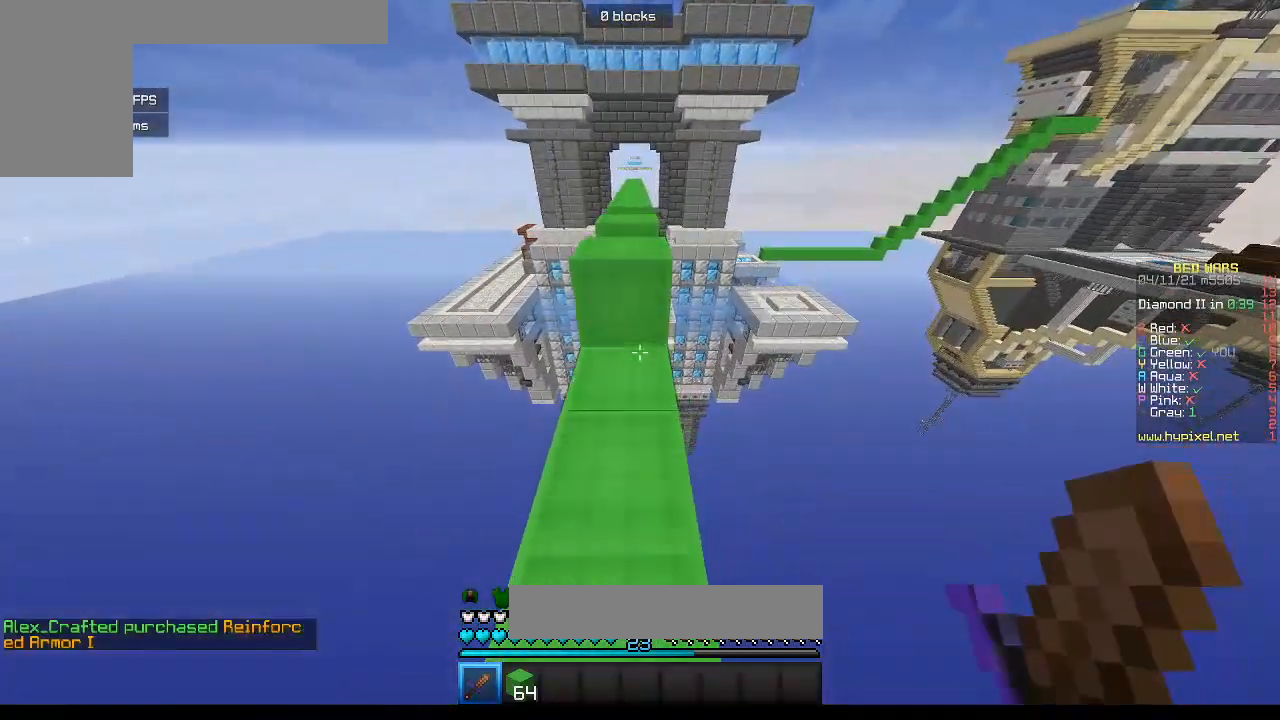
{"keys": ["w"], "mouse": [], "events": [[317, "a", "down"], [450, "a", "up"]]}
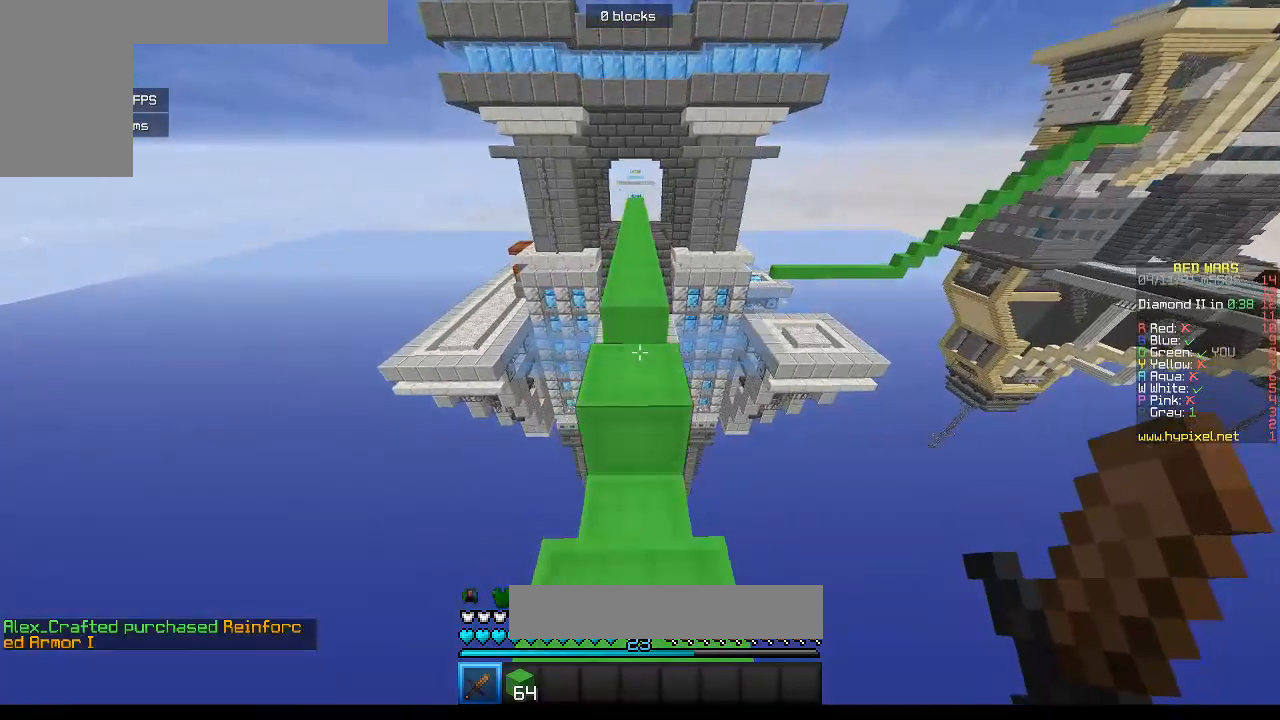
{"keys": ["w"], "mouse": [], "events": []}
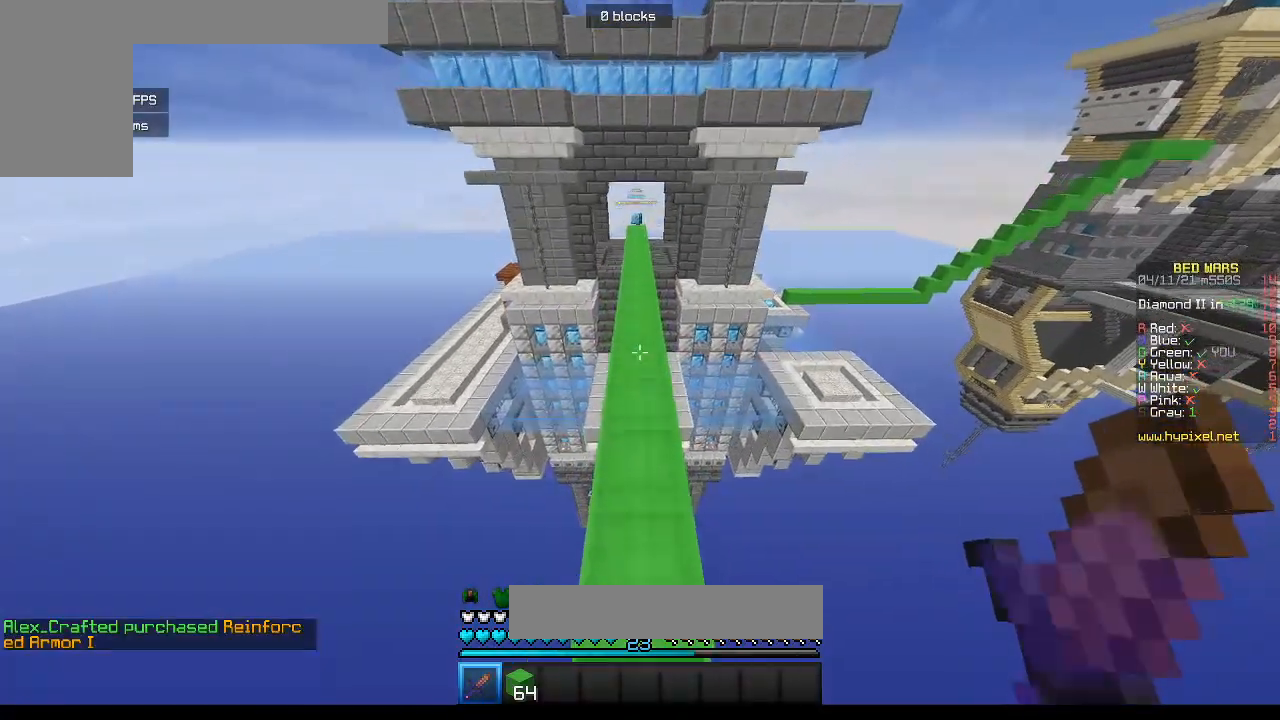
{"keys": ["w"], "mouse": [], "events": []}
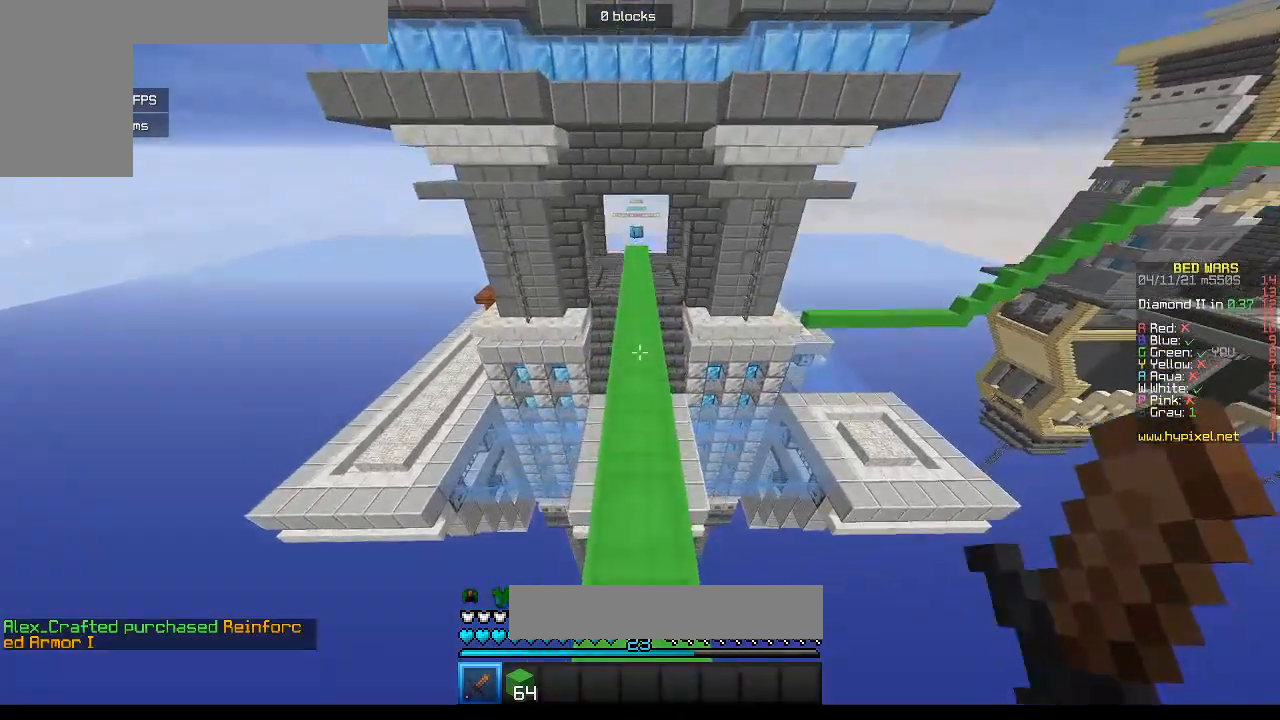
{"keys": ["w"], "mouse": [], "events": []}
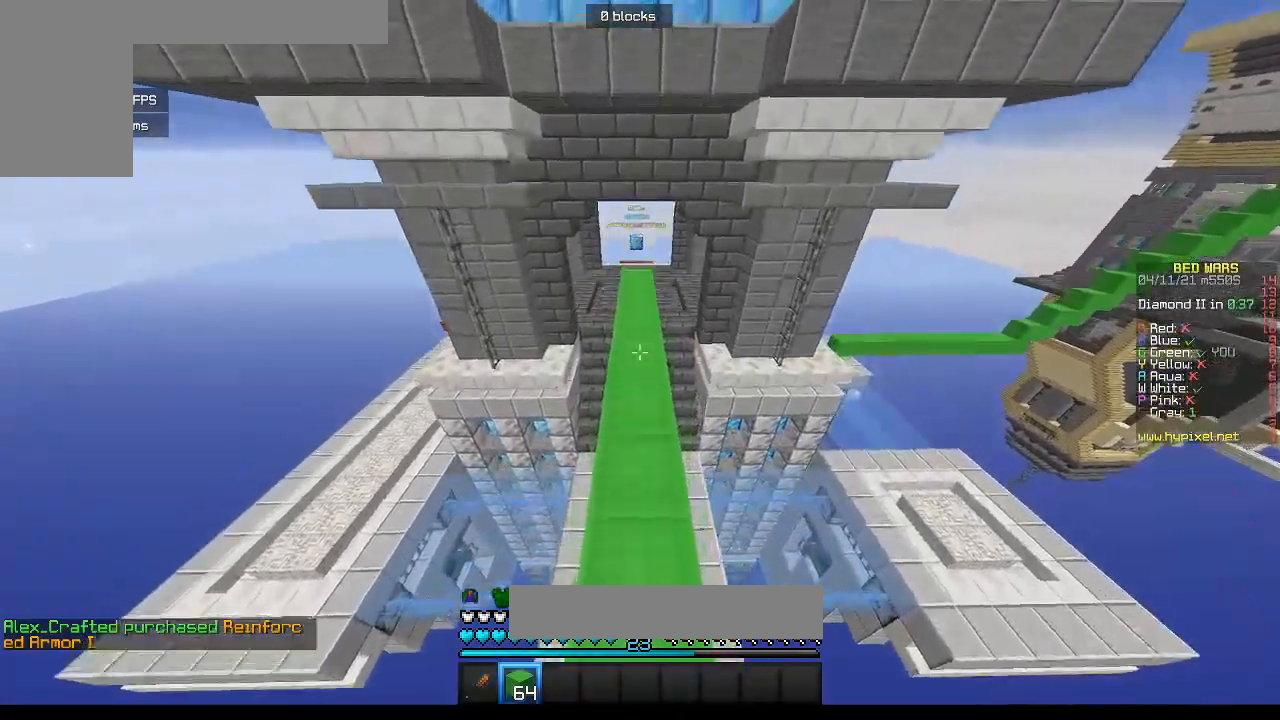
{"keys": ["w"], "mouse": [], "events": []}
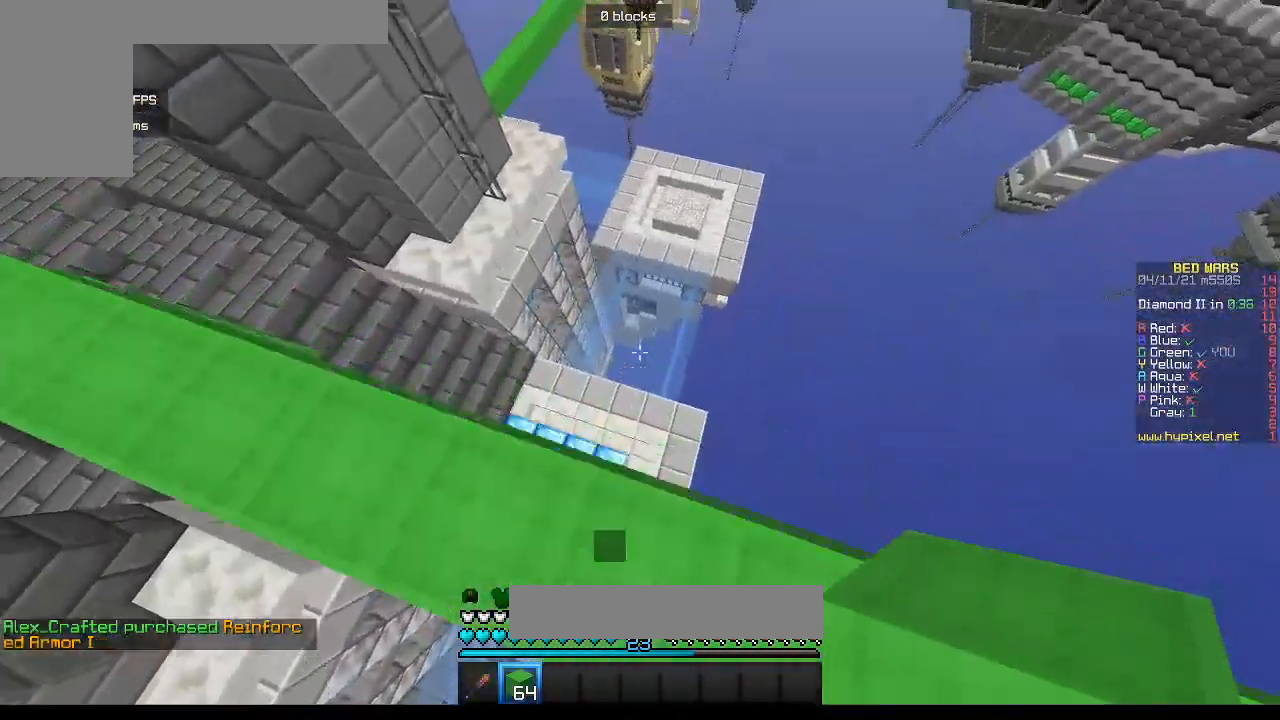
{"keys": ["w"], "mouse": [], "events": []}
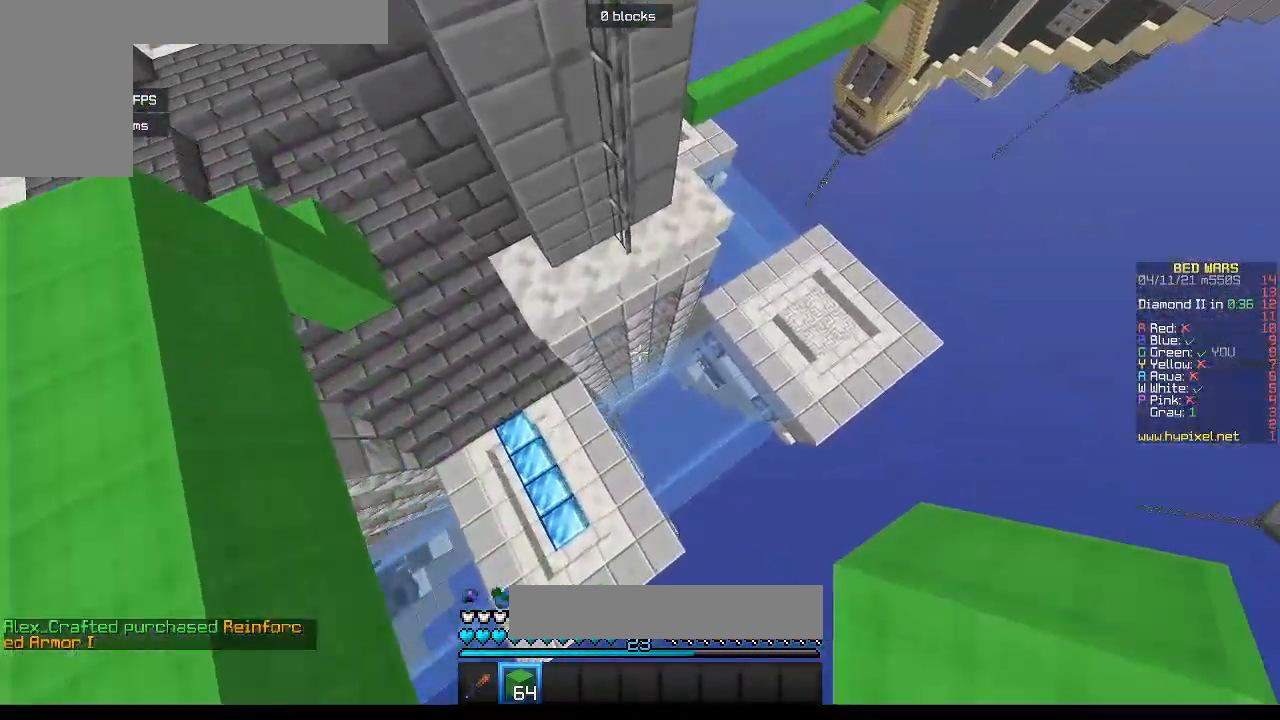
{"keys": ["d", "w"], "mouse": [], "events": [[250, "d", "down"], [283, "mouse_right", "down"], [433, "mouse_right", "up"]]}
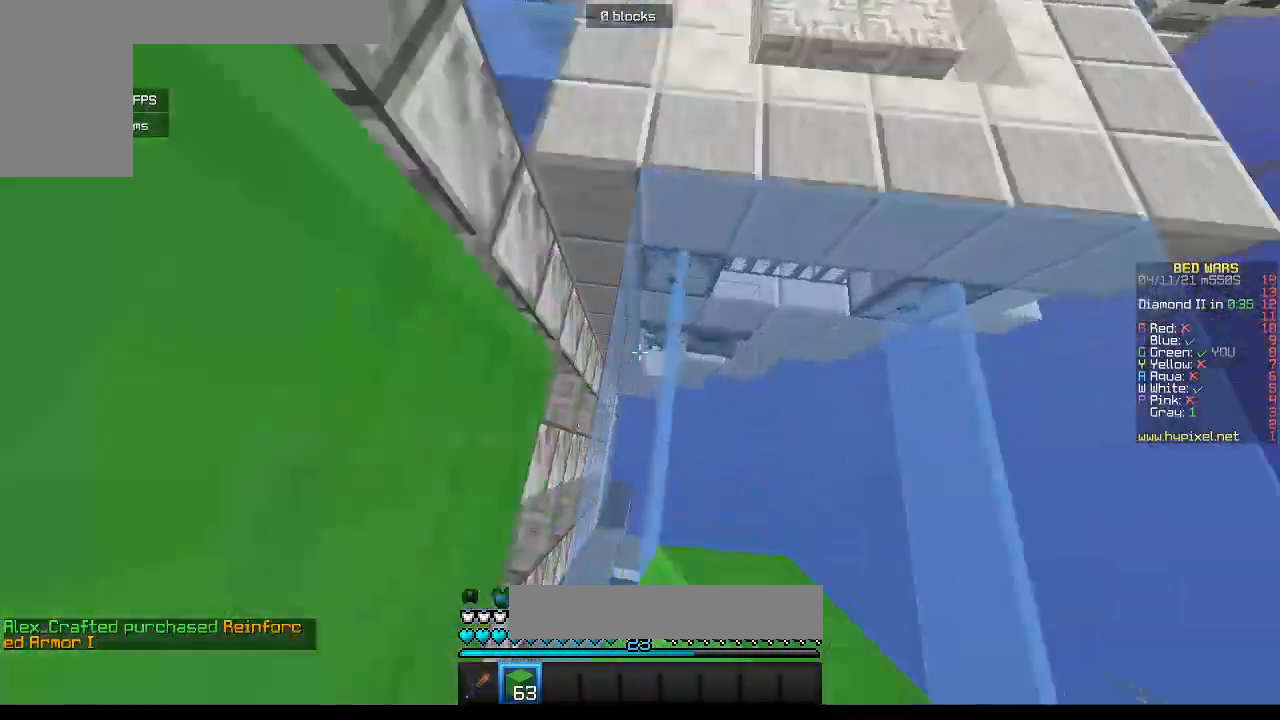
{"keys": ["d", "w"], "mouse": [], "events": []}
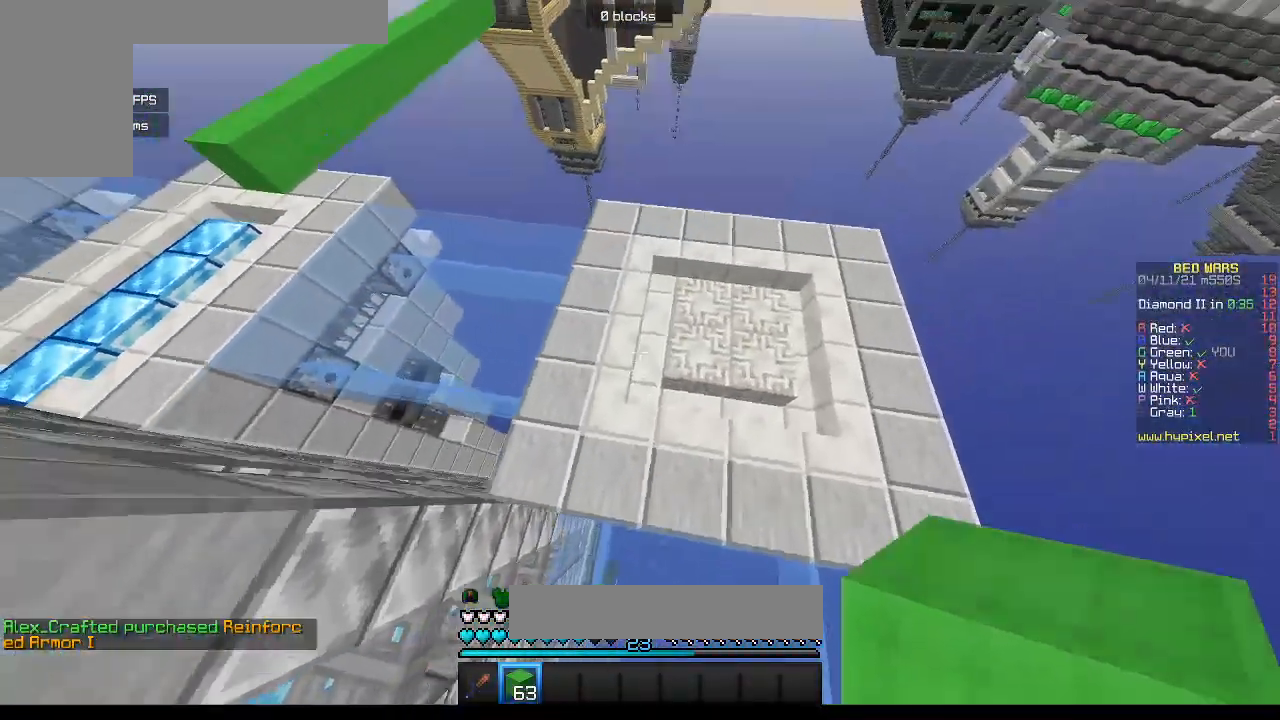
{"keys": ["w"], "mouse": [], "events": [[33, "d", "up"]]}
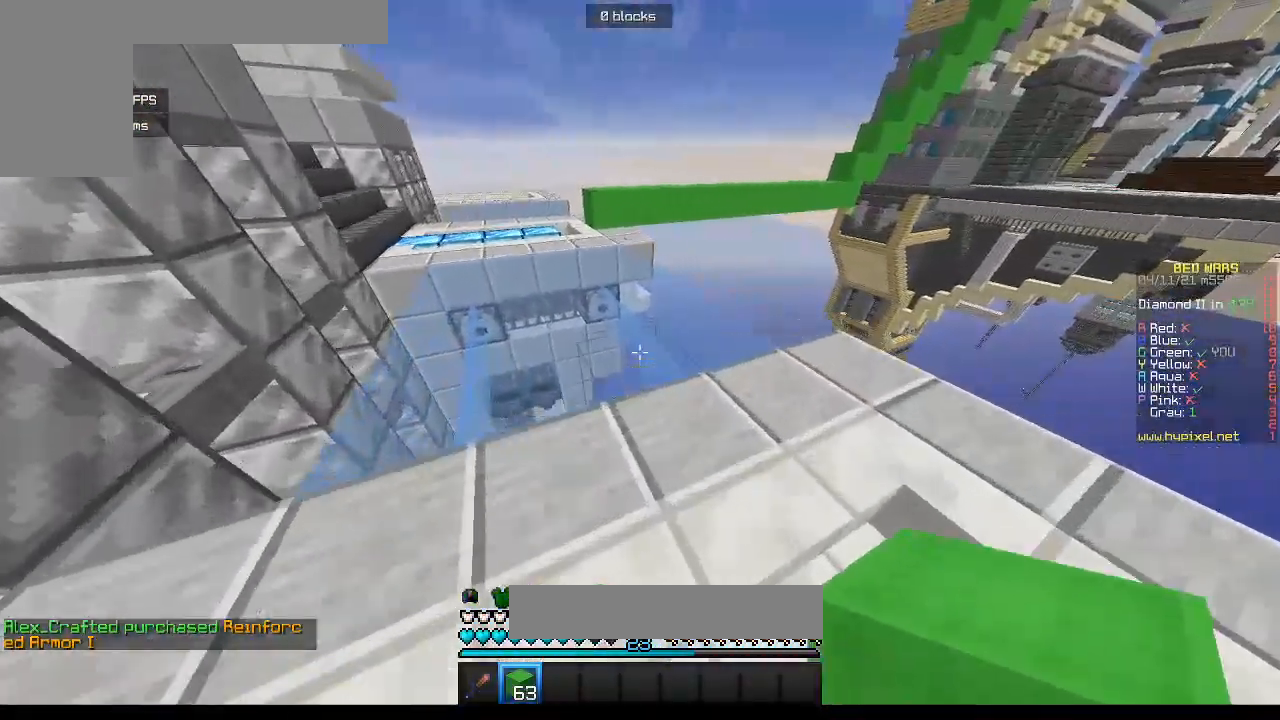
{"keys": ["w"], "mouse": [], "events": []}
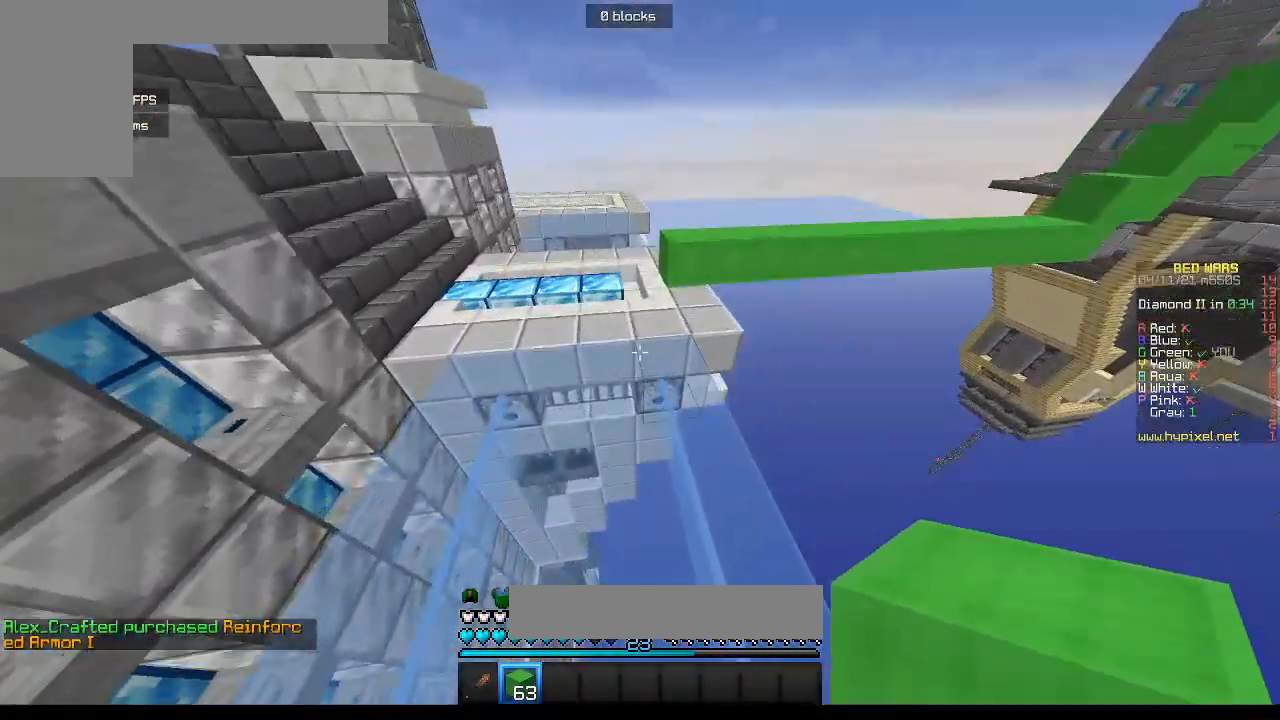
{"keys": ["a", "w"], "mouse": [], "events": [[450, "a", "down"]]}
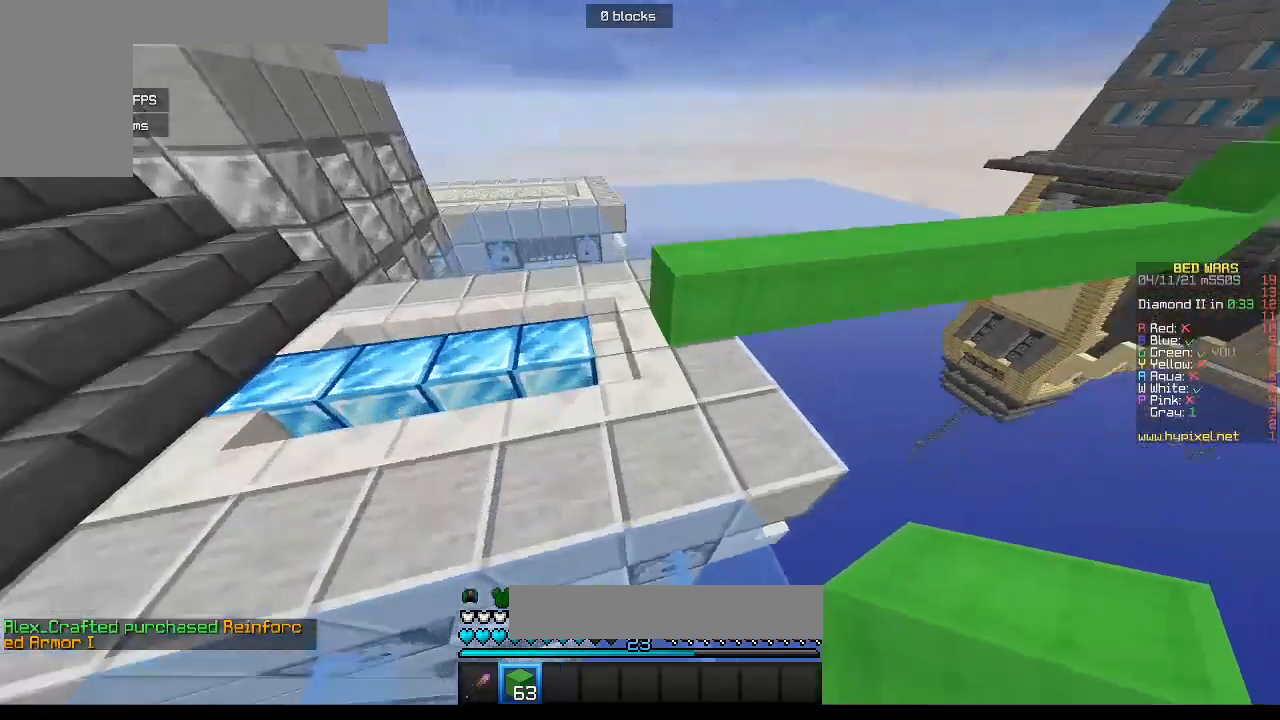
{"keys": [], "mouse": [], "events": [[300, "a", "up"], [417, "w", "up"]]}
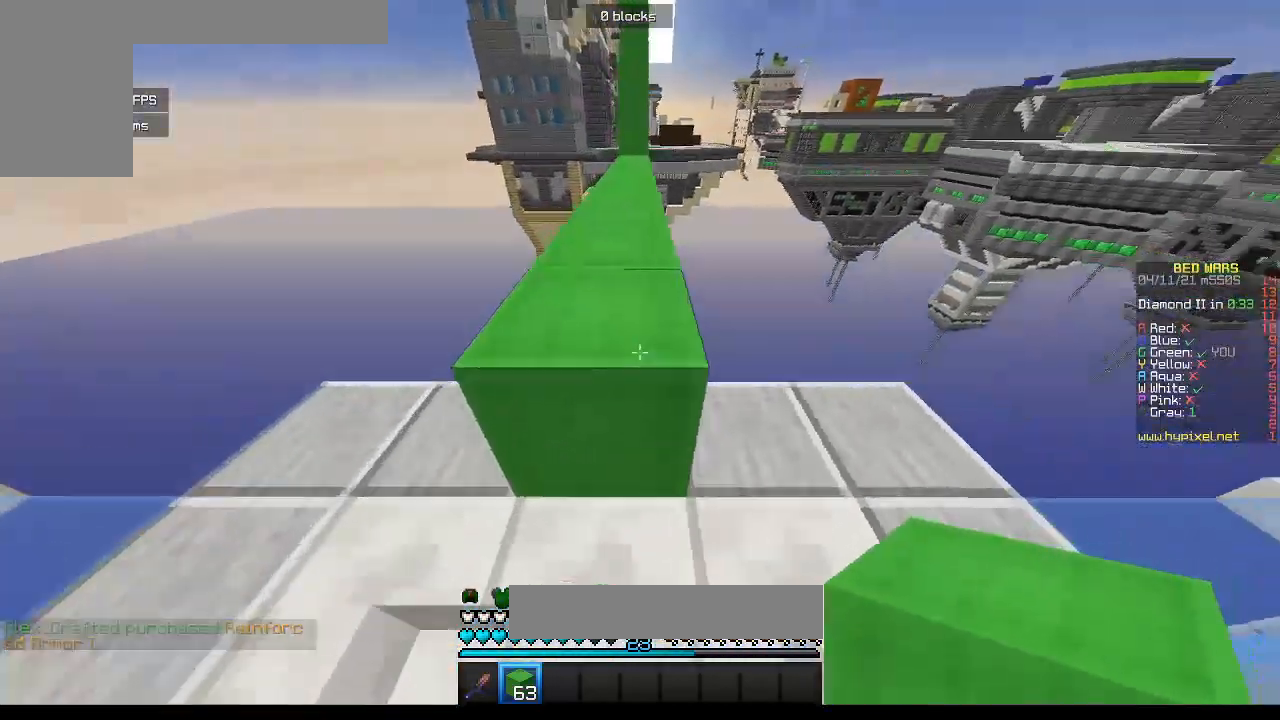
{"keys": ["w"], "mouse": [], "events": [[67, "w", "down"]]}
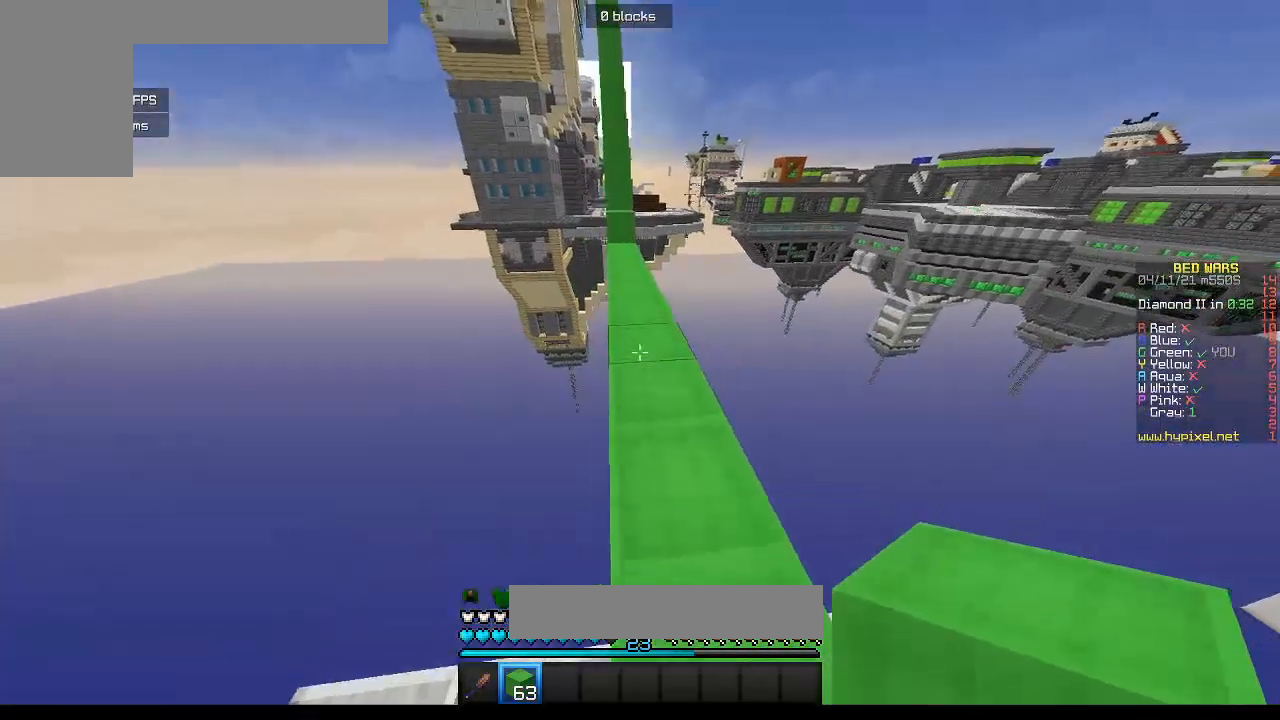
{"keys": ["w"], "mouse": [], "events": []}
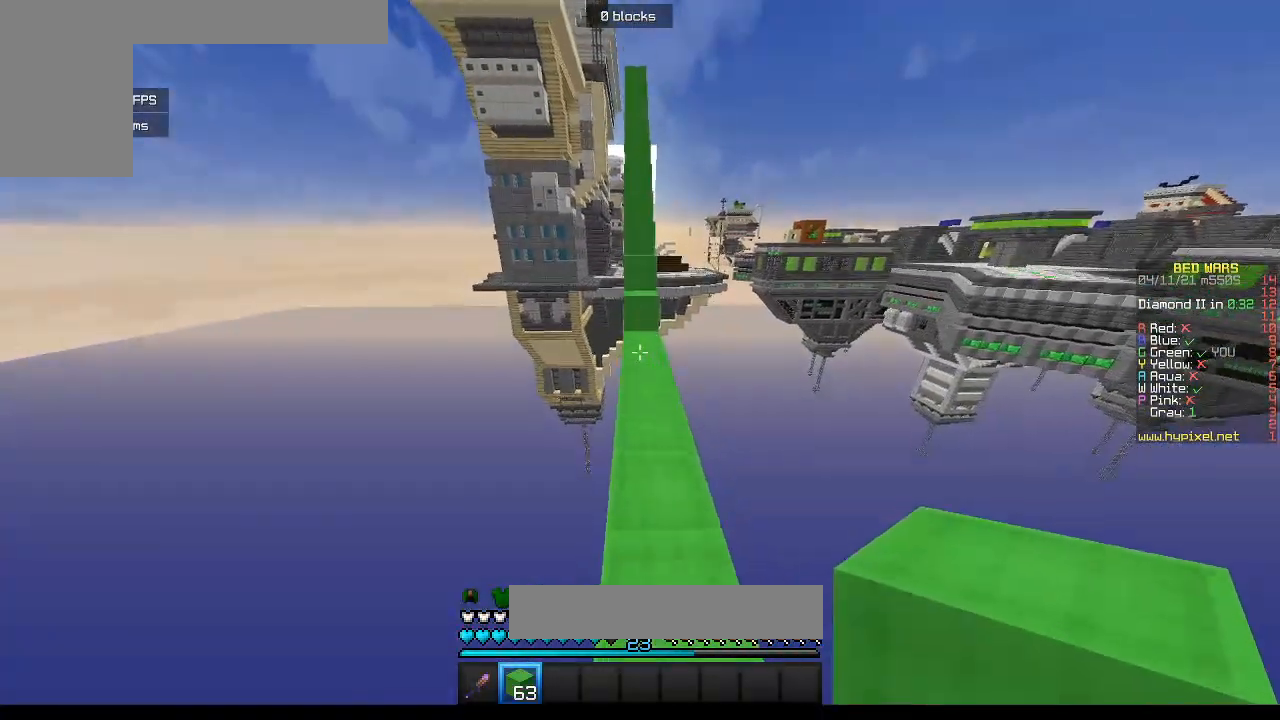
{"keys": ["w"], "mouse": [], "events": []}
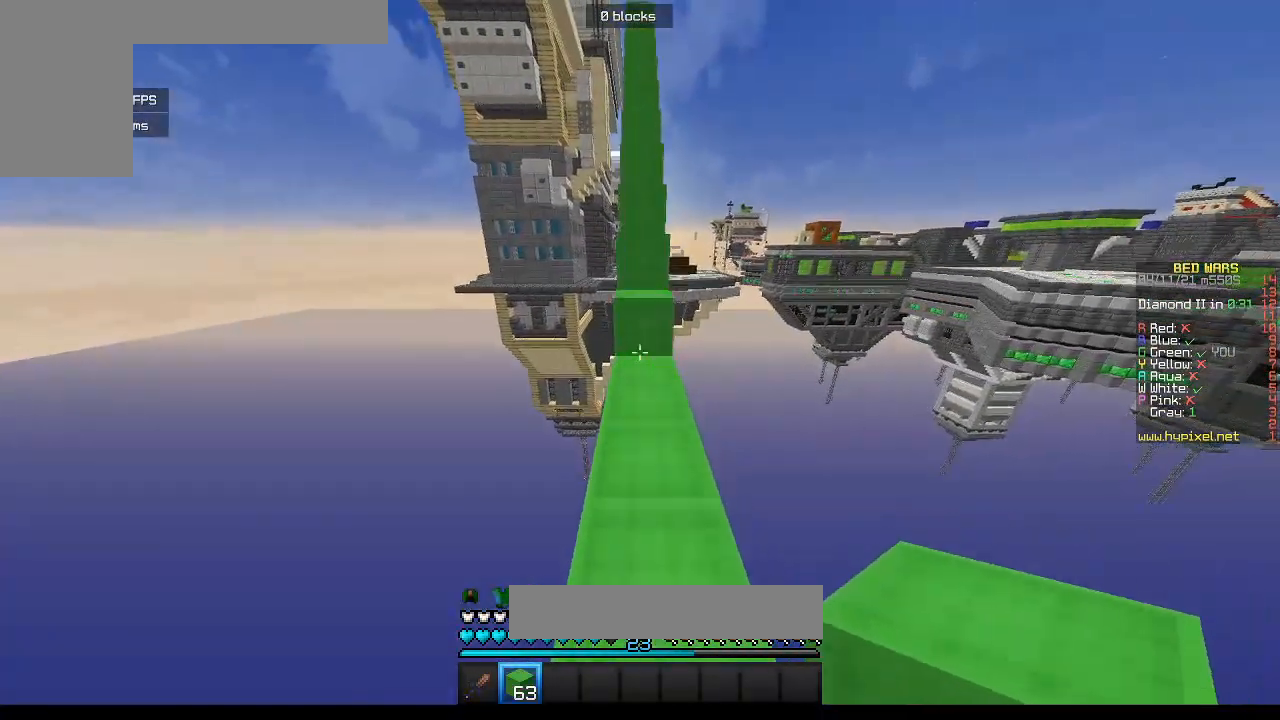
{"keys": ["w"], "mouse": [], "events": [[200, "mouse_right", "down"], [400, "mouse_right", "up"]]}
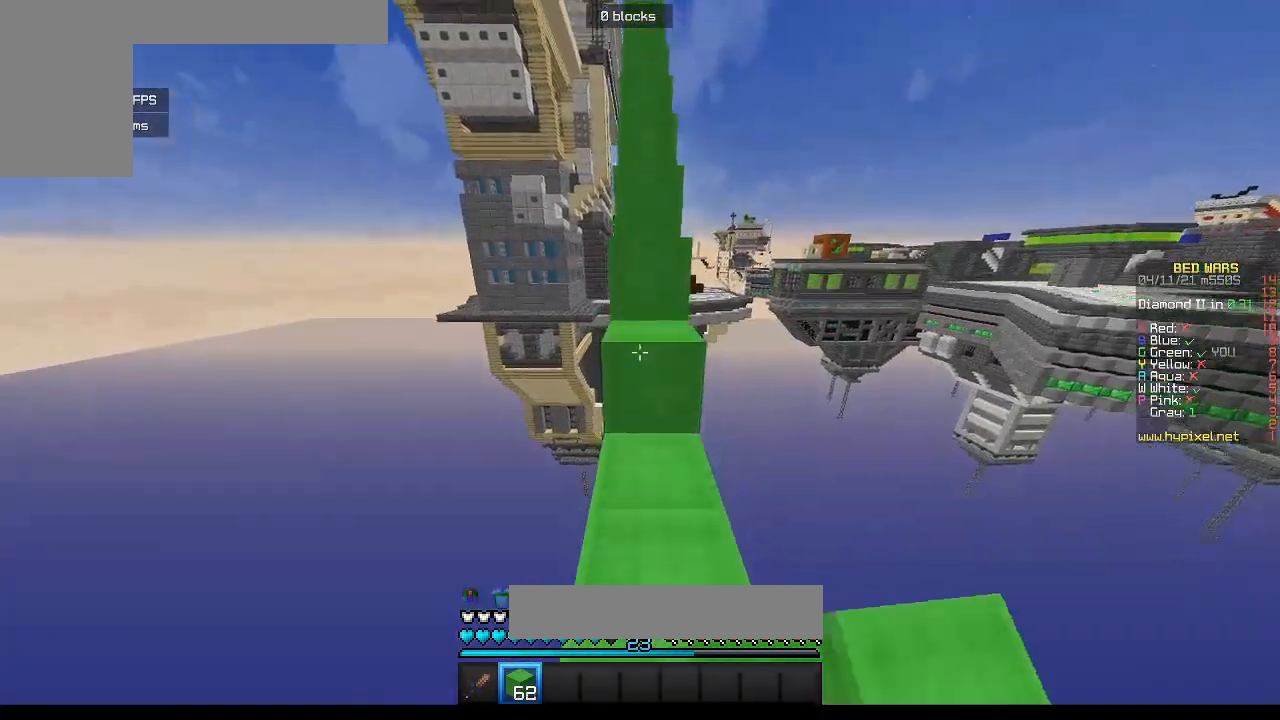
{"keys": ["w"], "mouse": [], "events": []}
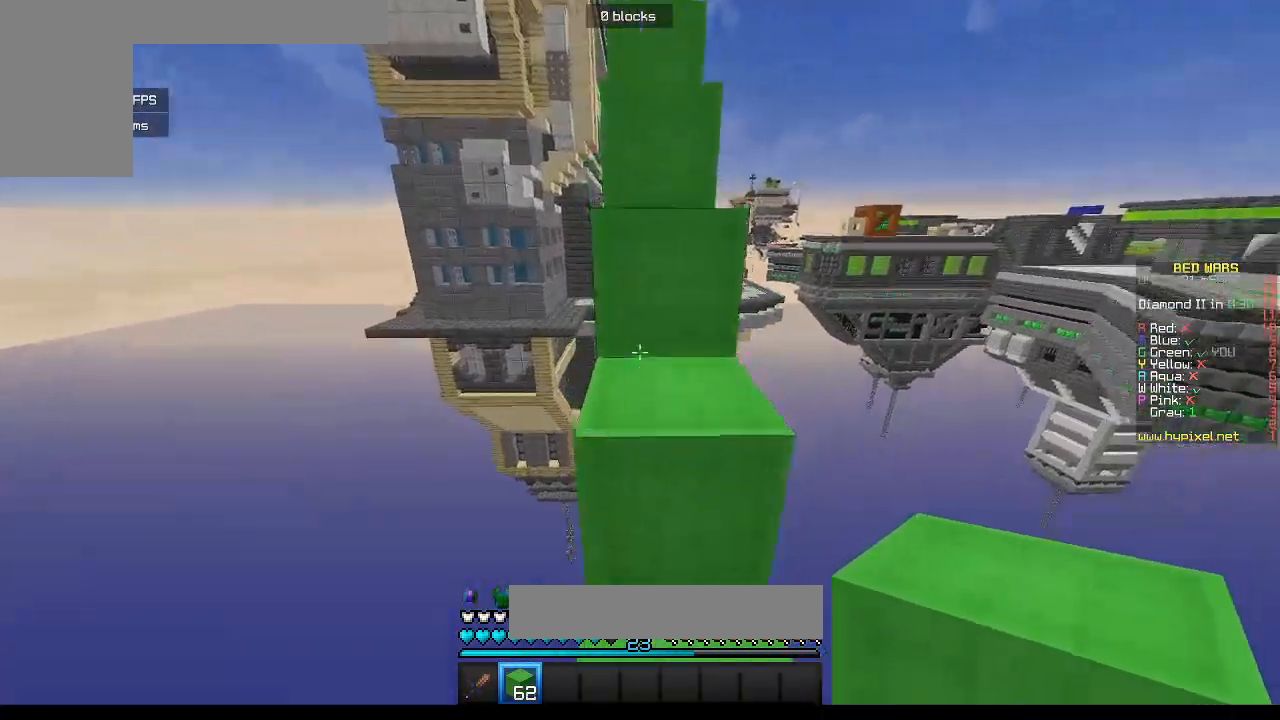
{"keys": ["w"], "mouse": [], "events": []}
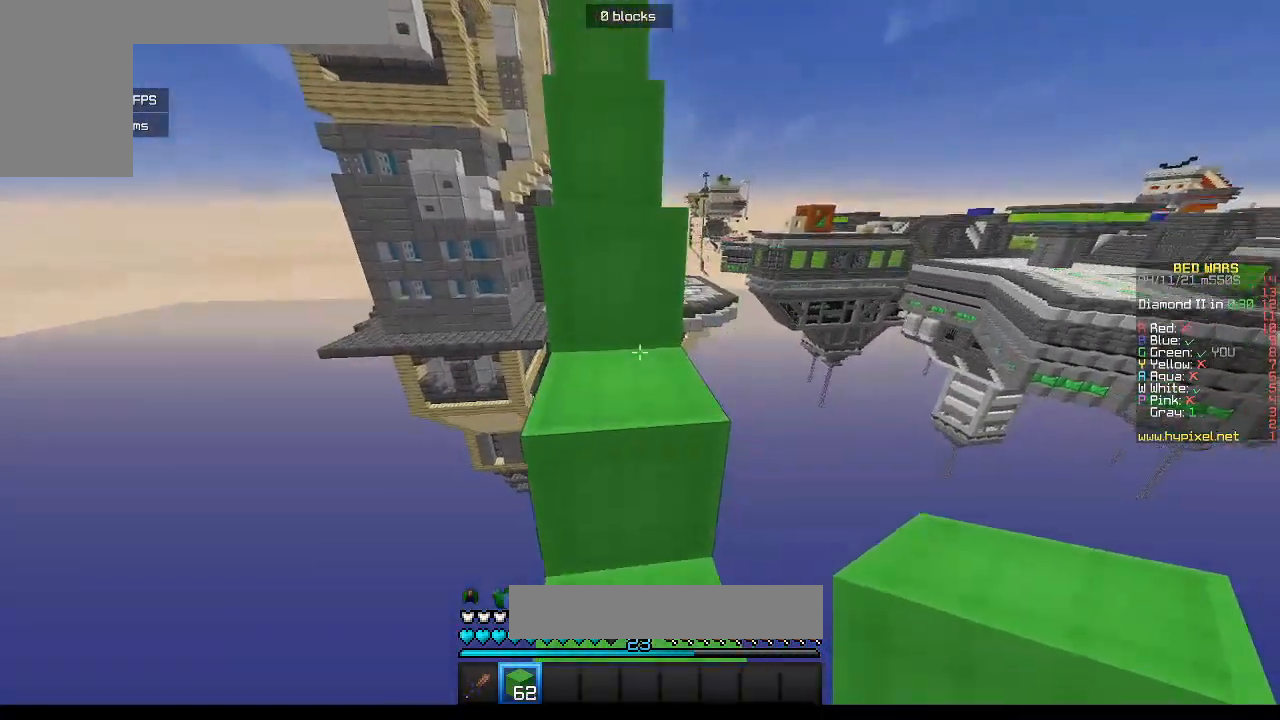
{"keys": ["w"], "mouse": [], "events": []}
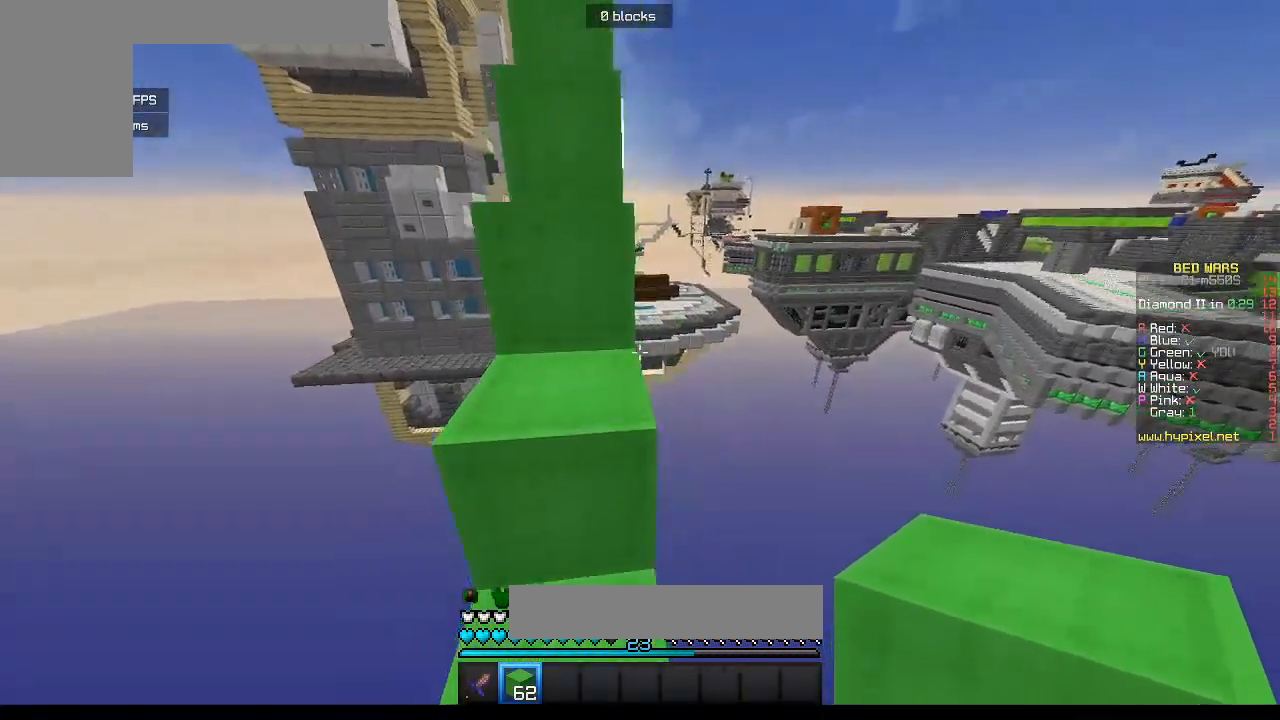
{"keys": ["w"], "mouse": [], "events": [[150, "a", "down"], [433, "a", "up"]]}
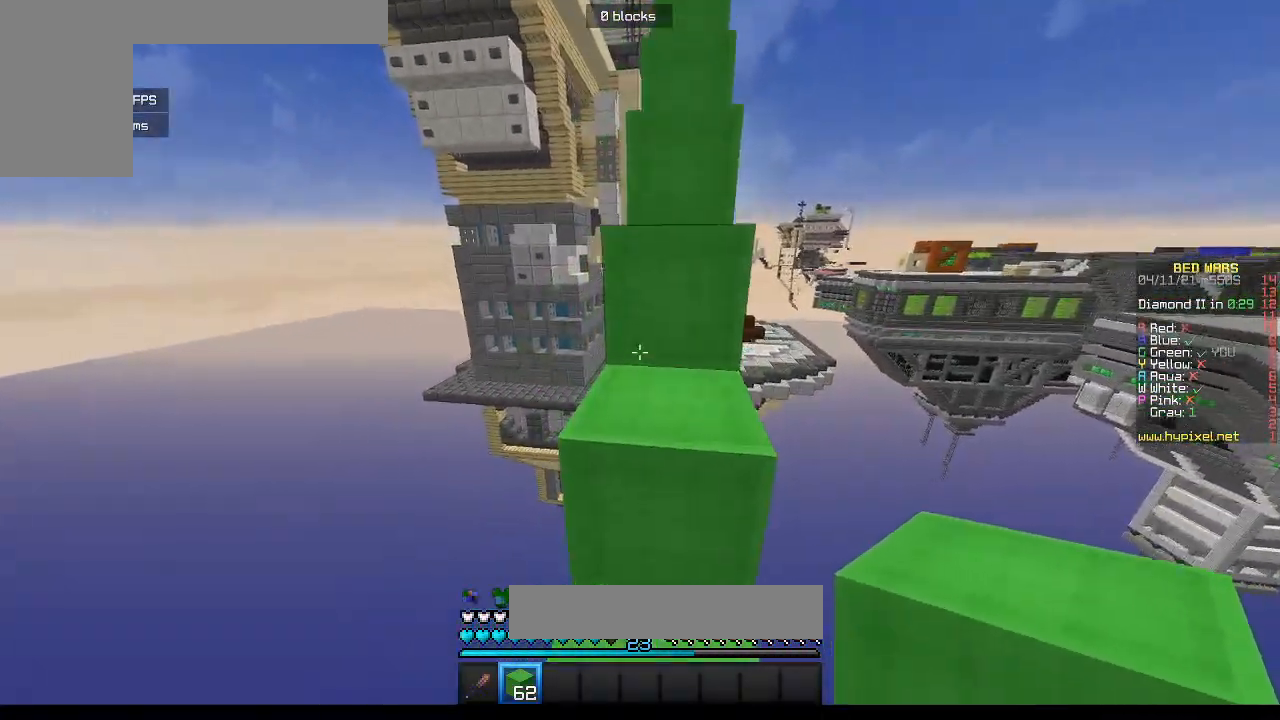
{"keys": ["w"], "mouse": [], "events": []}
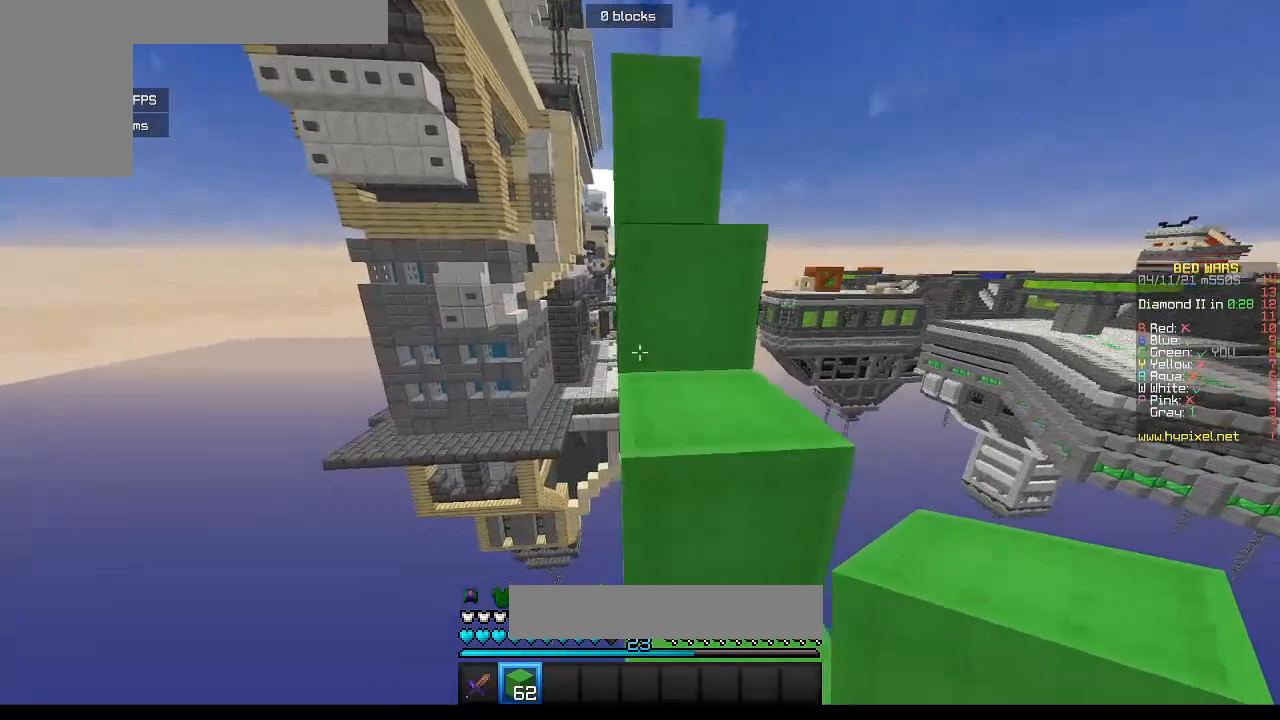
{"keys": ["w"], "mouse": [], "events": []}
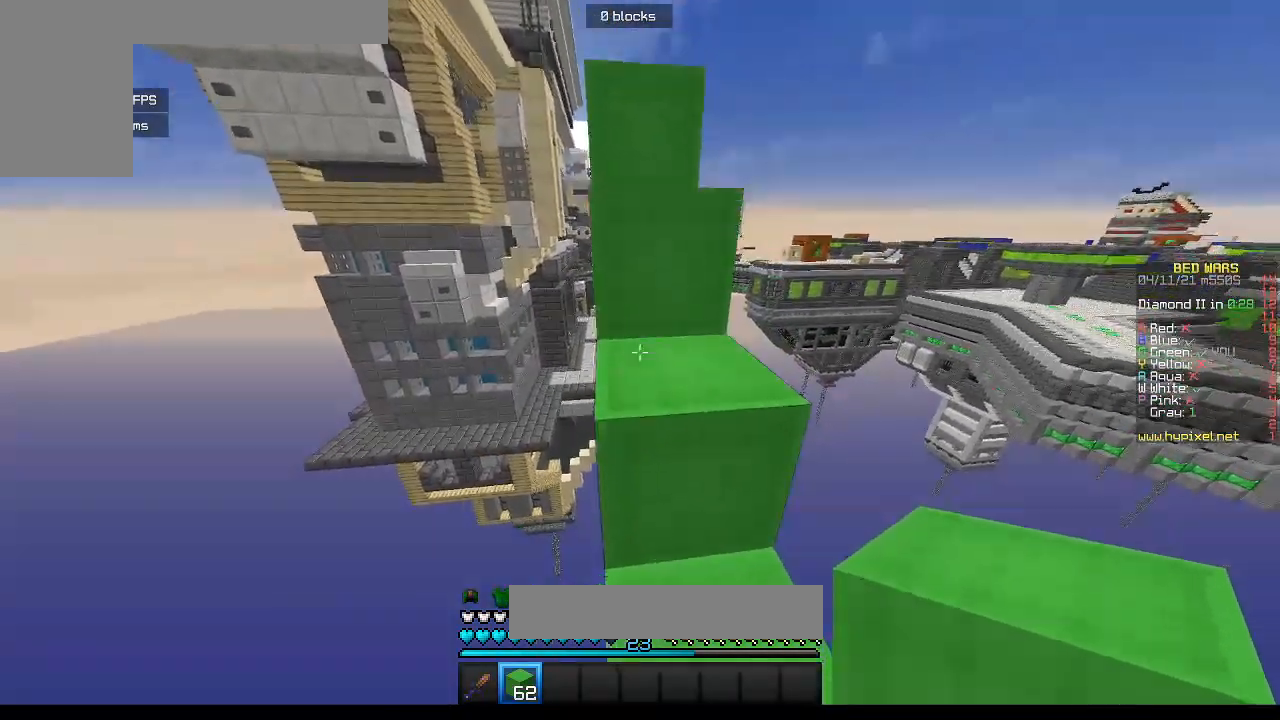
{"keys": ["w"], "mouse": [], "events": []}